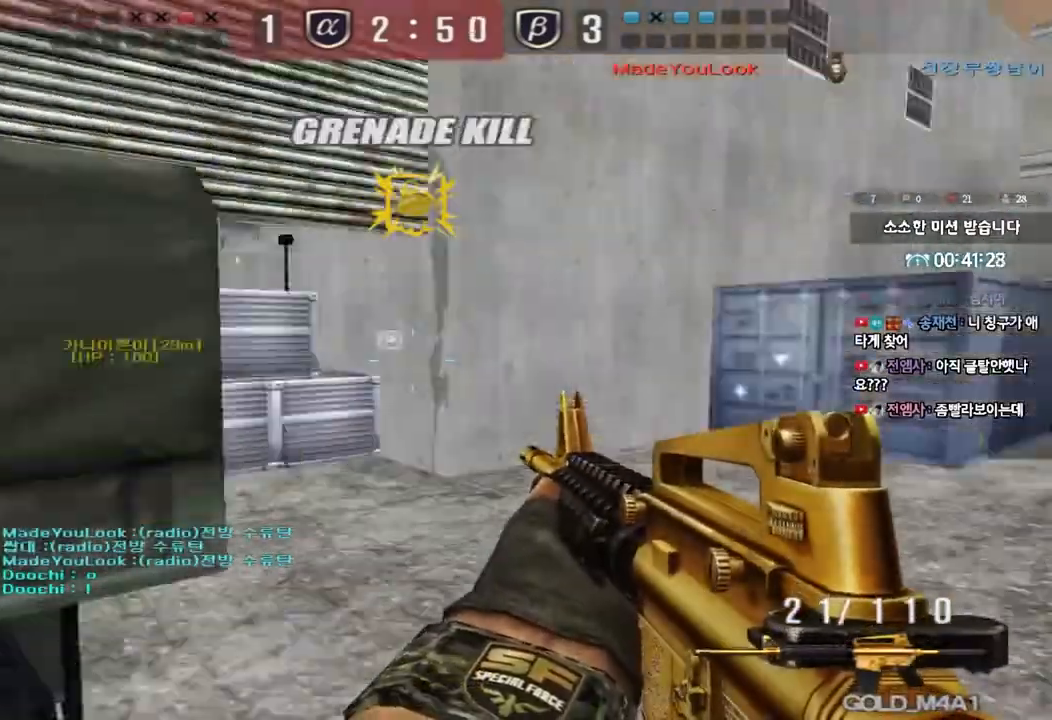
Gameplay with keyboard; each line is a JSON object with the keys held at the frame after it. "events" lists presses ("down") and releases ("up") of "a", "ctrl", "d", "e", "f", "q", "r", "s", "shift", "space", "tab" and "w" between this image and that frame as [ms after this image, input, new state], when the widget could be followed in between. No other keys are recorded. Mouse input is not recorded.
{"keys": ["d", "w"], "events": [[250, "ctrl", "down"], [250, "d", "up"], [267, "w", "up"], [333, "ctrl", "up"], [350, "d", "down"], [350, "w", "down"]]}
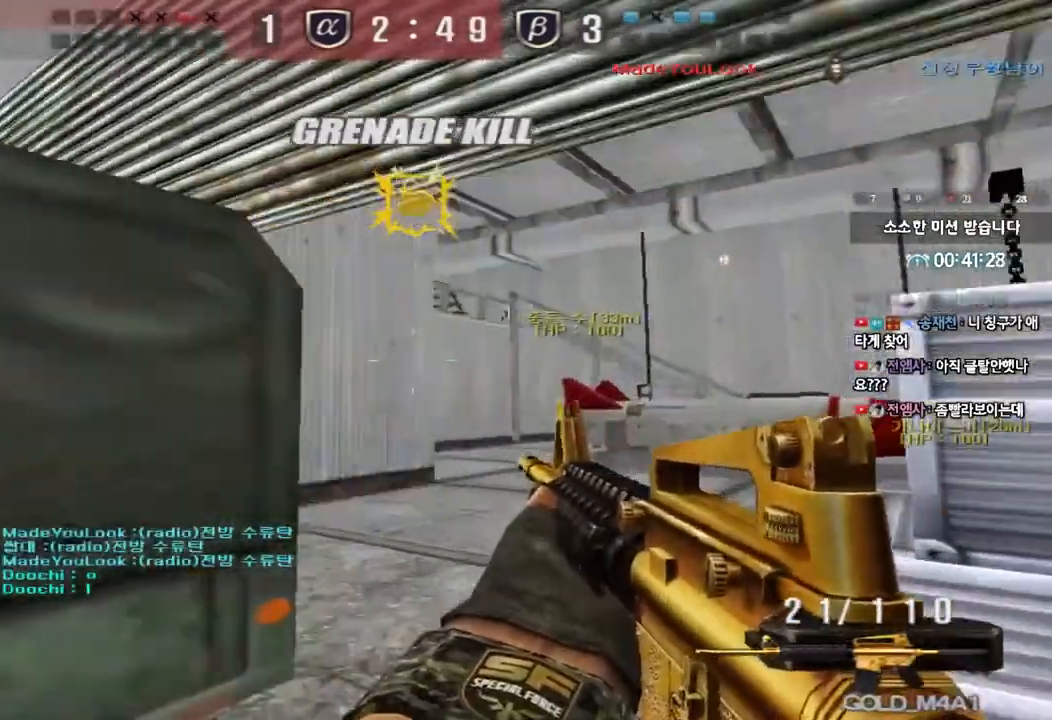
{"keys": ["a", "w"], "events": [[50, "ctrl", "down"], [50, "d", "up"], [67, "w", "up"], [150, "a", "down"], [167, "ctrl", "up"], [167, "w", "down"]]}
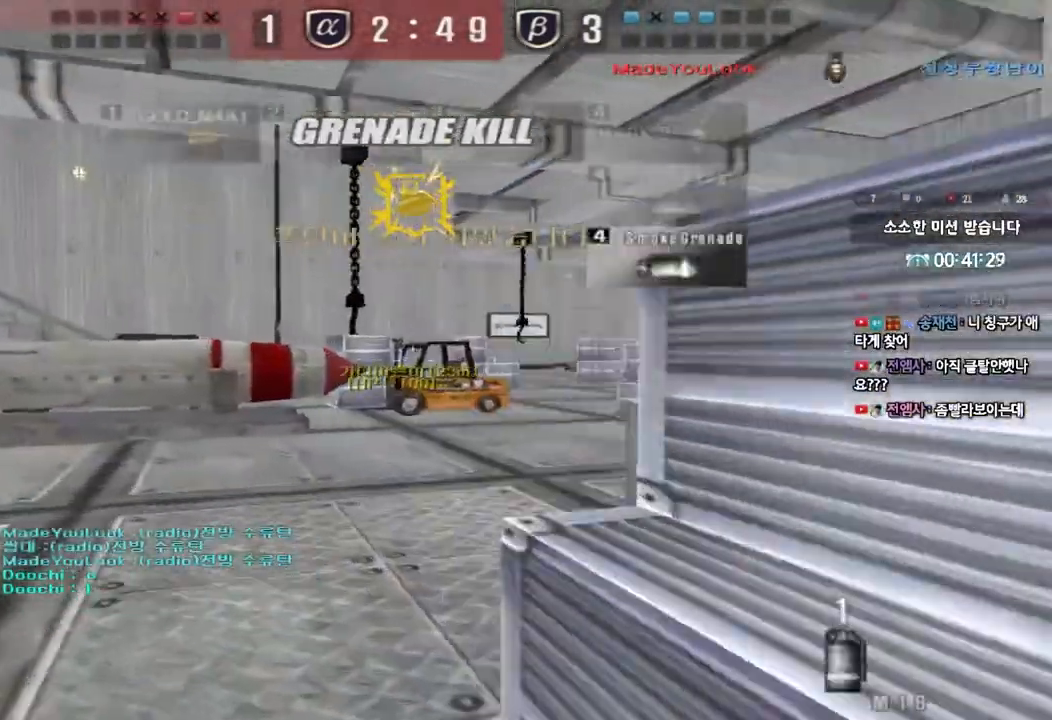
{"keys": ["ctrl"], "events": [[17, "ctrl", "down"], [33, "w", "up"], [50, "a", "up"], [117, "w", "down"], [133, "ctrl", "up"], [133, "d", "down"], [450, "ctrl", "down"], [450, "d", "up"], [467, "w", "up"]]}
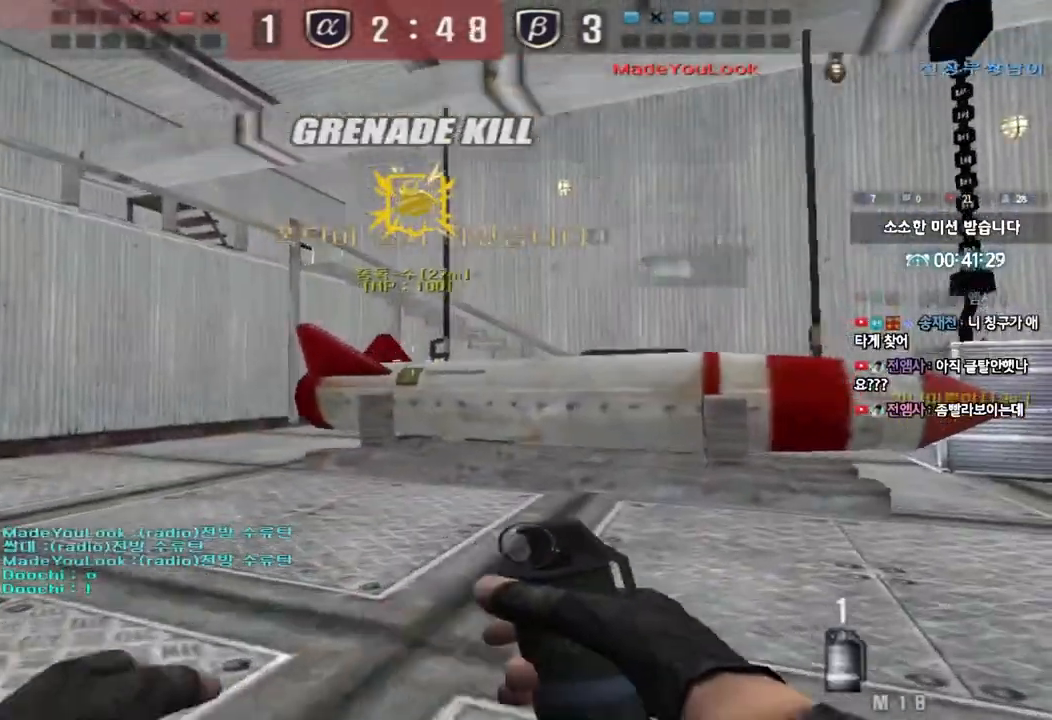
{"keys": [], "events": [[50, "ctrl", "up"], [50, "w", "down"], [67, "d", "down"], [400, "ctrl", "down"], [400, "d", "up"], [433, "w", "up"], [500, "ctrl", "up"]]}
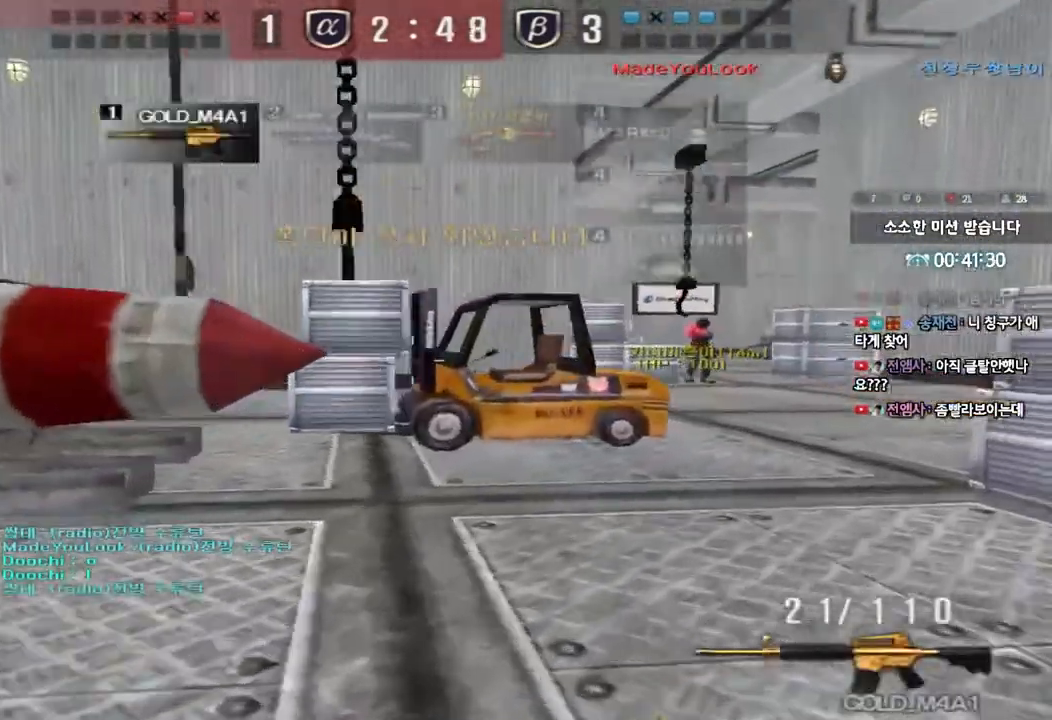
{"keys": ["d", "w"], "events": [[17, "d", "down"], [17, "w", "down"], [267, "ctrl", "down"], [267, "d", "up"], [283, "w", "up"], [333, "ctrl", "up"], [367, "d", "down"], [367, "w", "down"]]}
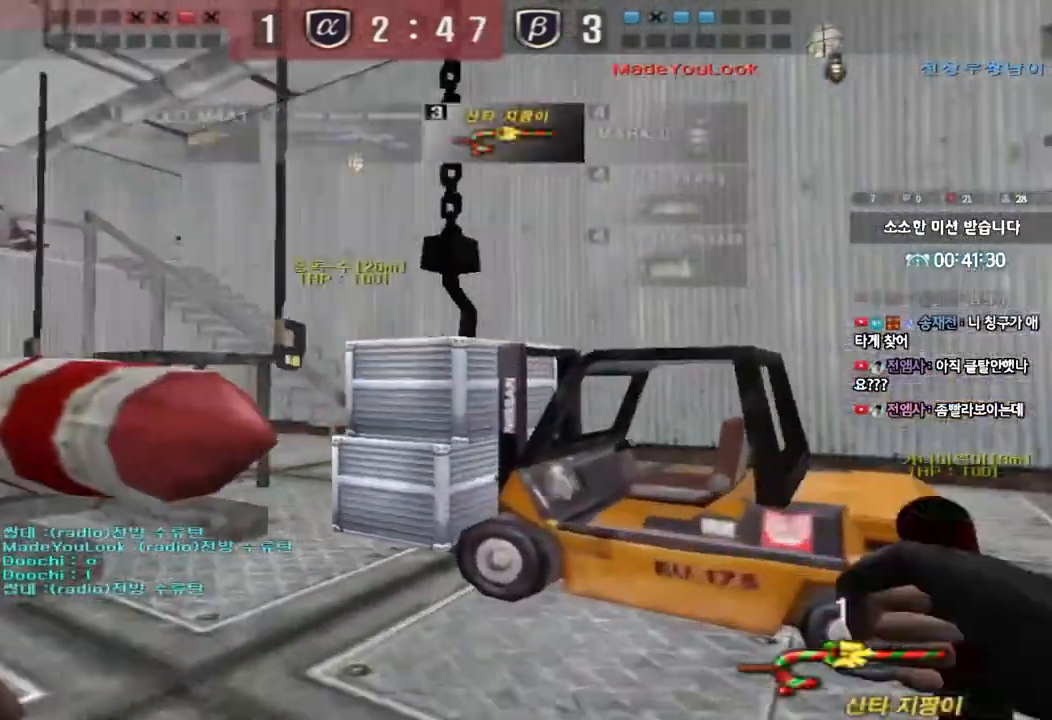
{"keys": ["d", "w"], "events": [[200, "ctrl", "down"], [200, "d", "up"], [233, "w", "up"], [267, "ctrl", "up"], [300, "w", "down"], [317, "d", "down"]]}
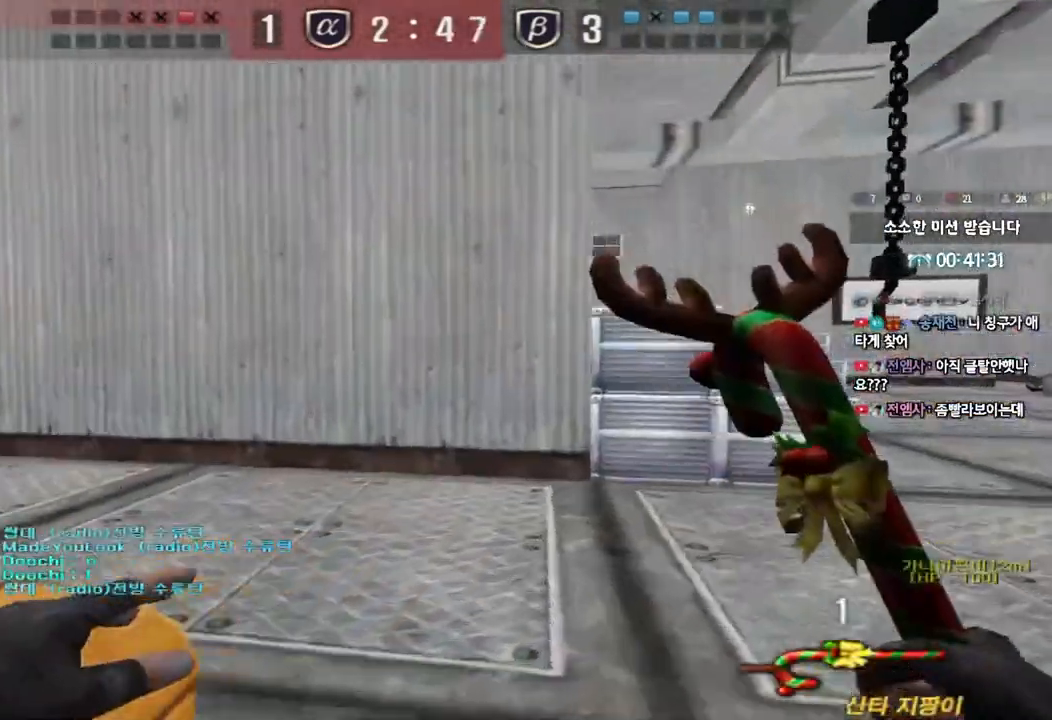
{"keys": ["ctrl"], "events": [[133, "ctrl", "down"], [133, "d", "up"], [150, "w", "up"], [217, "ctrl", "up"], [233, "d", "down"], [233, "w", "down"], [433, "ctrl", "down"], [433, "d", "up"], [450, "w", "up"]]}
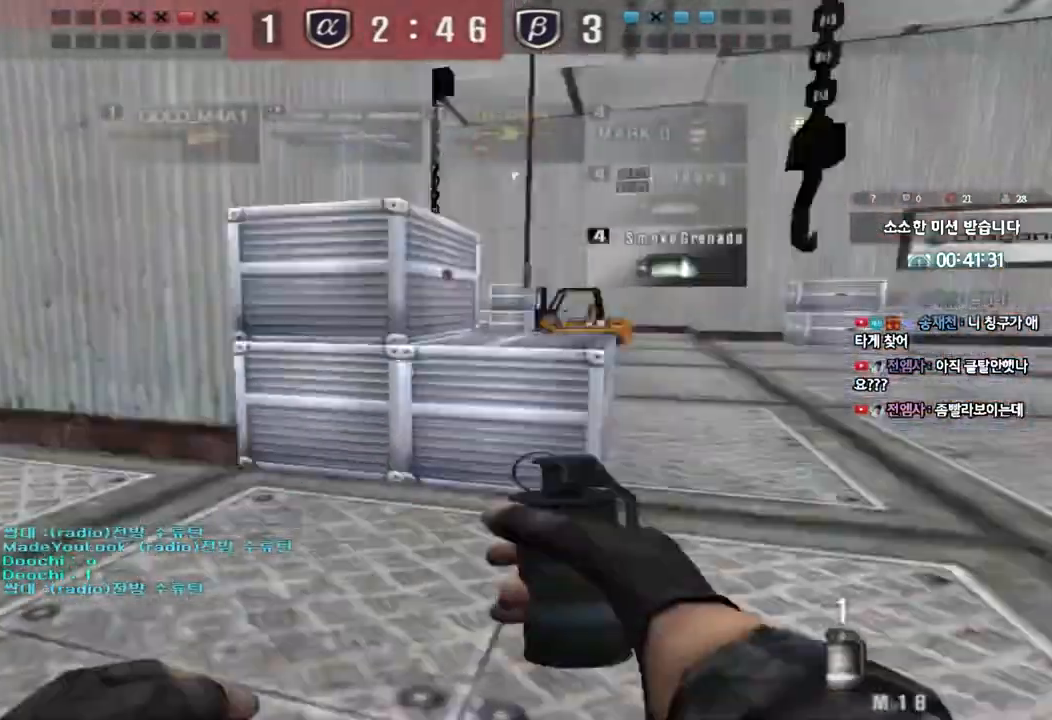
{"keys": ["d", "w"], "events": [[33, "d", "down"], [33, "w", "down"], [67, "ctrl", "up"], [283, "d", "up"], [300, "ctrl", "down"], [300, "w", "up"], [400, "d", "down"], [400, "w", "down"], [417, "ctrl", "up"]]}
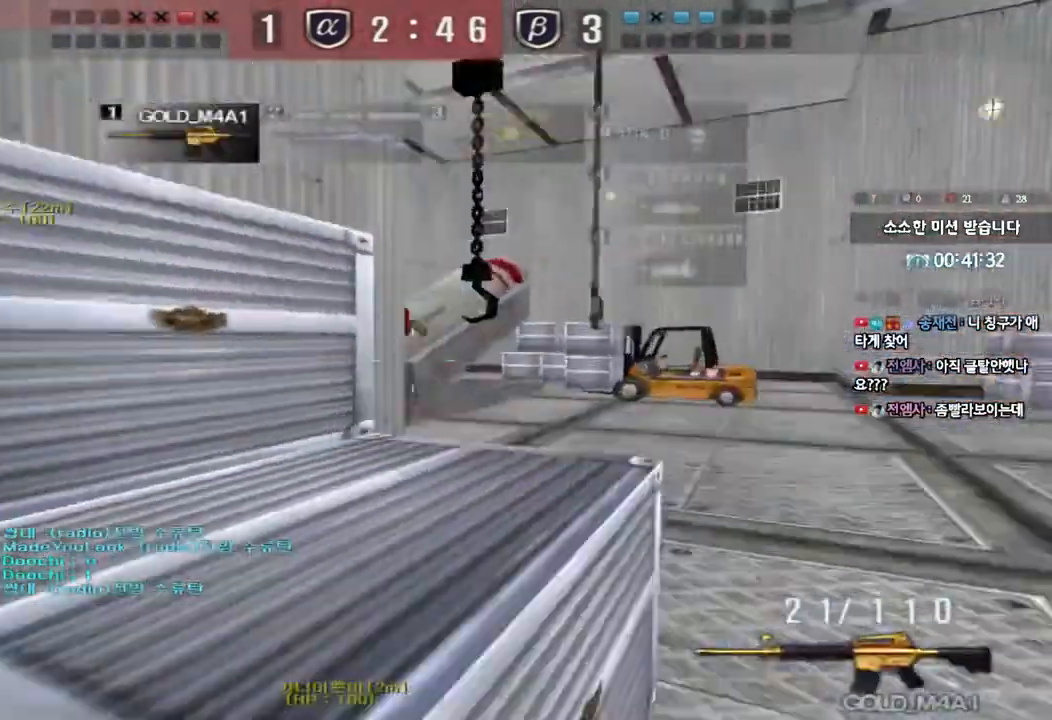
{"keys": ["a", "w"], "events": [[33, "d", "up"], [50, "ctrl", "down"], [50, "w", "up"], [200, "a", "down"], [200, "ctrl", "up"], [217, "w", "down"]]}
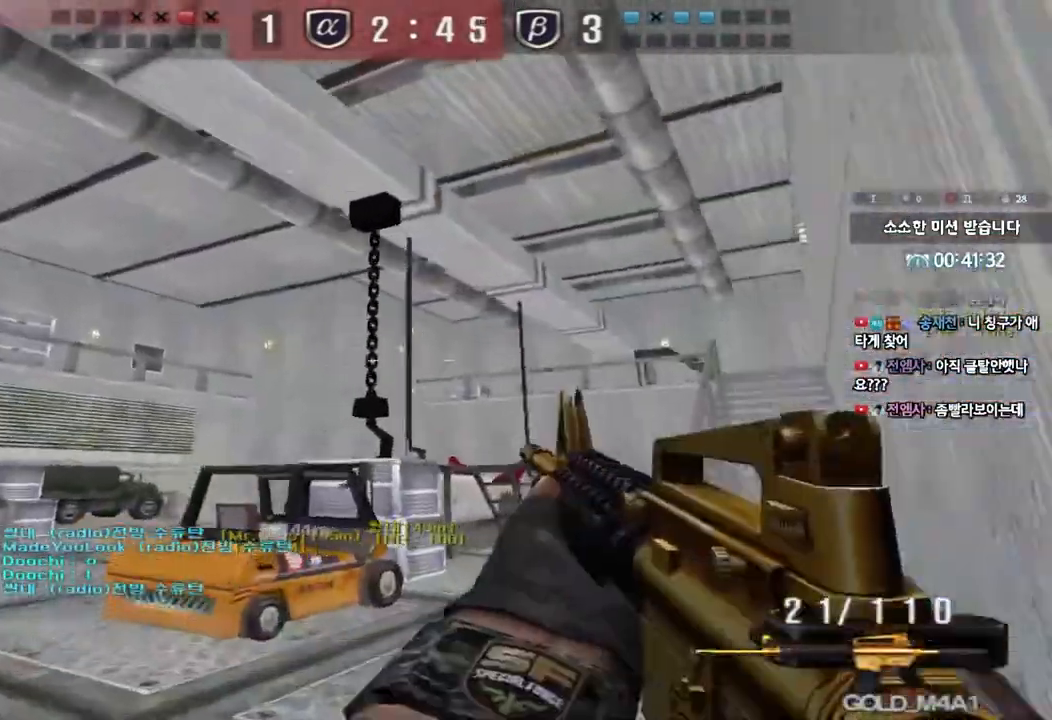
{"keys": ["shift"], "events": [[50, "shift", "down"], [50, "w", "up"], [67, "a", "up"], [167, "a", "down"], [167, "w", "down"], [200, "shift", "up"], [400, "w", "up"], [417, "a", "up"], [417, "shift", "down"]]}
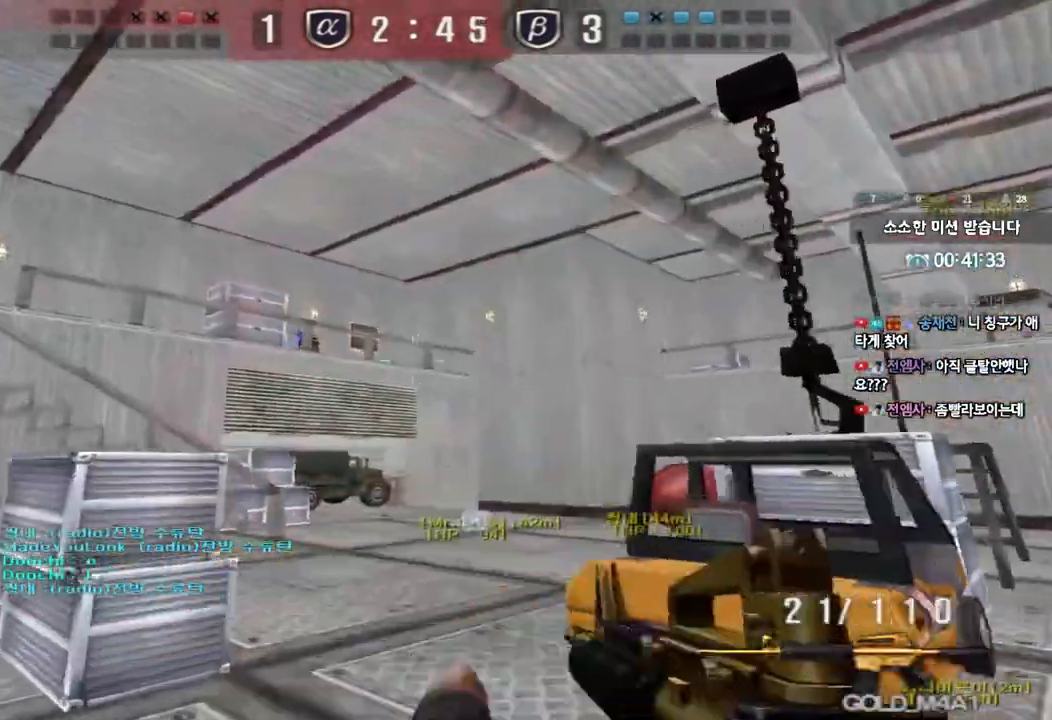
{"keys": [], "events": [[50, "a", "down"], [67, "shift", "up"], [150, "a", "up"]]}
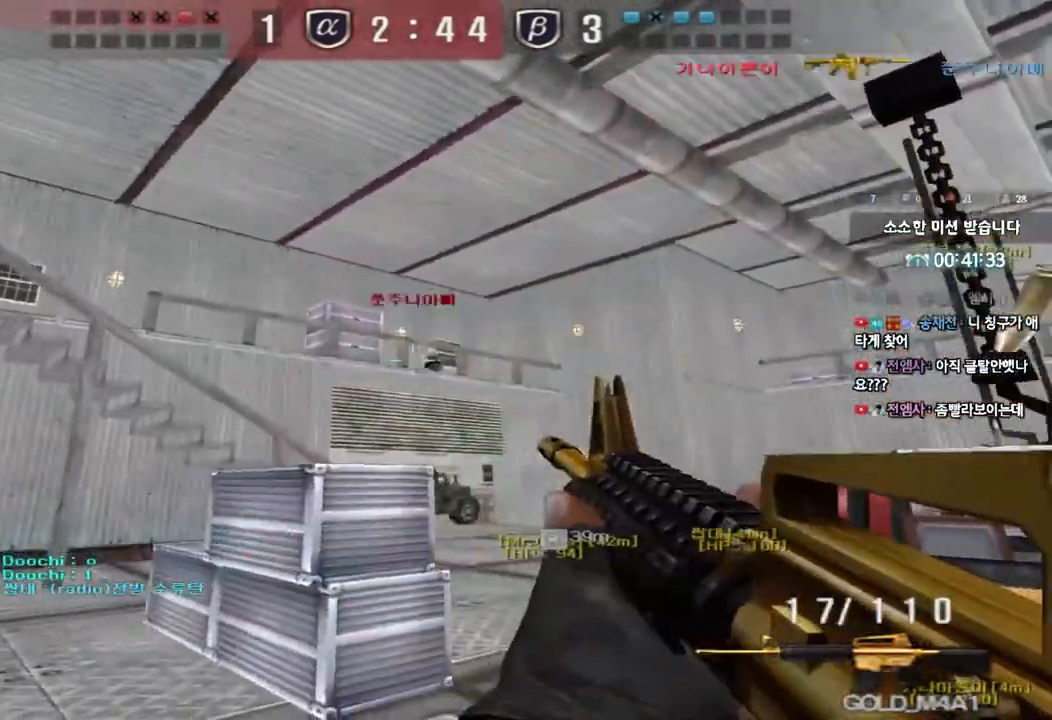
{"keys": ["r", "w"], "events": [[450, "w", "down"], [483, "r", "down"]]}
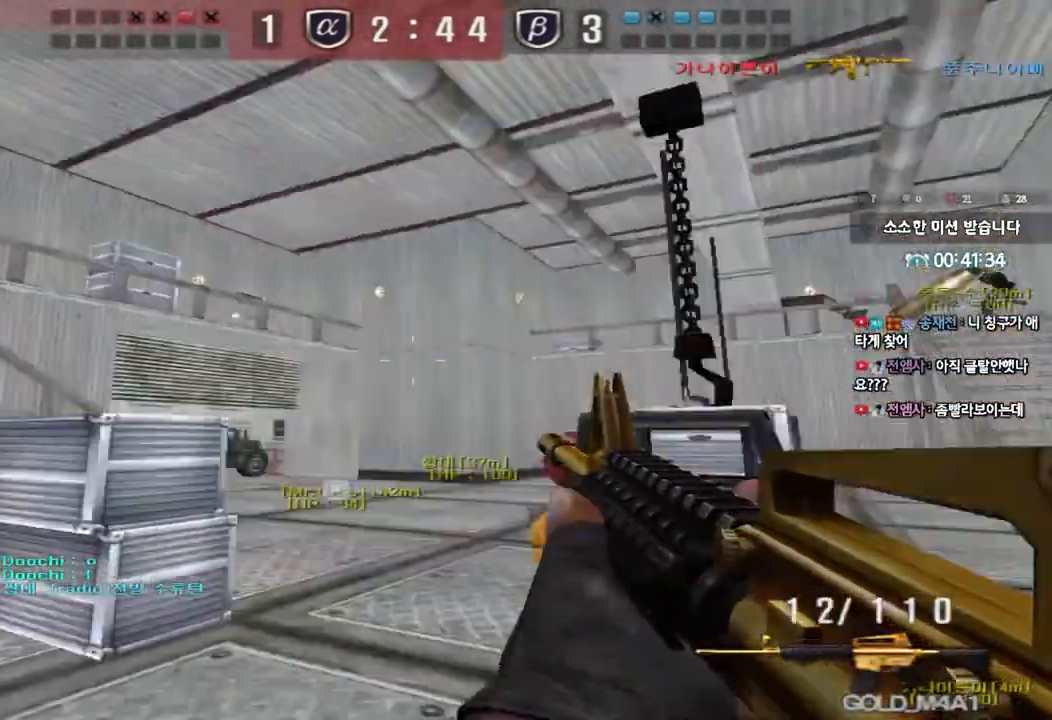
{"keys": ["ctrl"], "events": [[67, "r", "up"], [150, "d", "down"], [467, "d", "up"], [483, "ctrl", "down"], [483, "w", "up"]]}
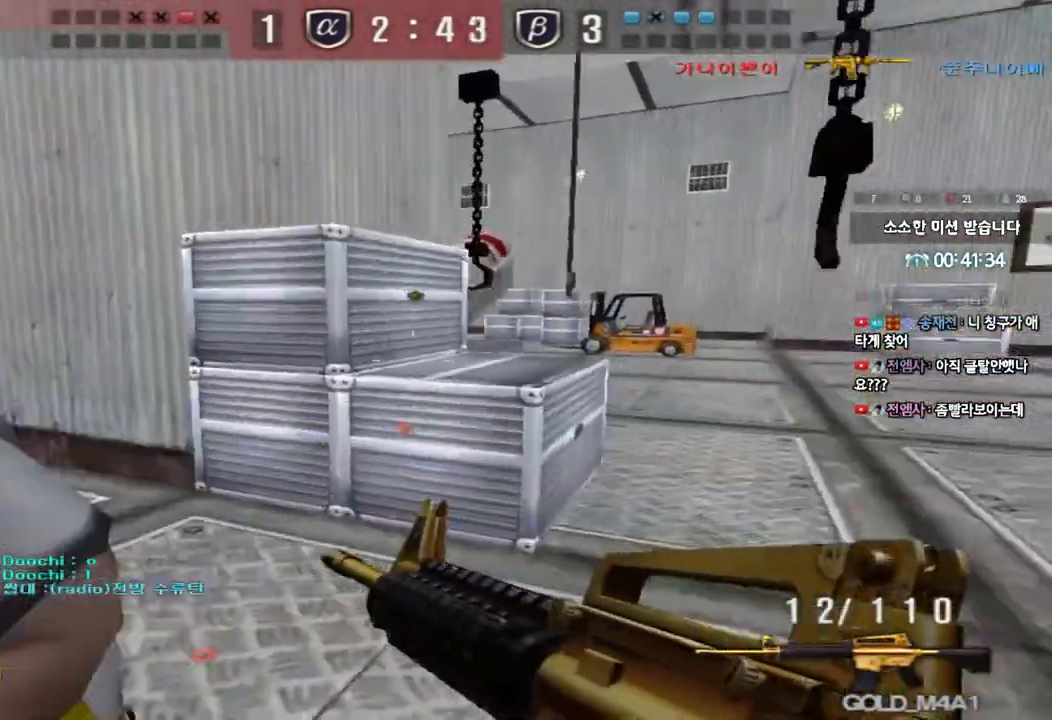
{"keys": ["d", "tab", "w"], "events": [[50, "ctrl", "up"], [83, "d", "down"], [83, "w", "down"], [333, "ctrl", "down"], [333, "d", "up"], [350, "w", "up"], [400, "ctrl", "up"], [433, "d", "down"], [433, "tab", "down"], [433, "w", "down"]]}
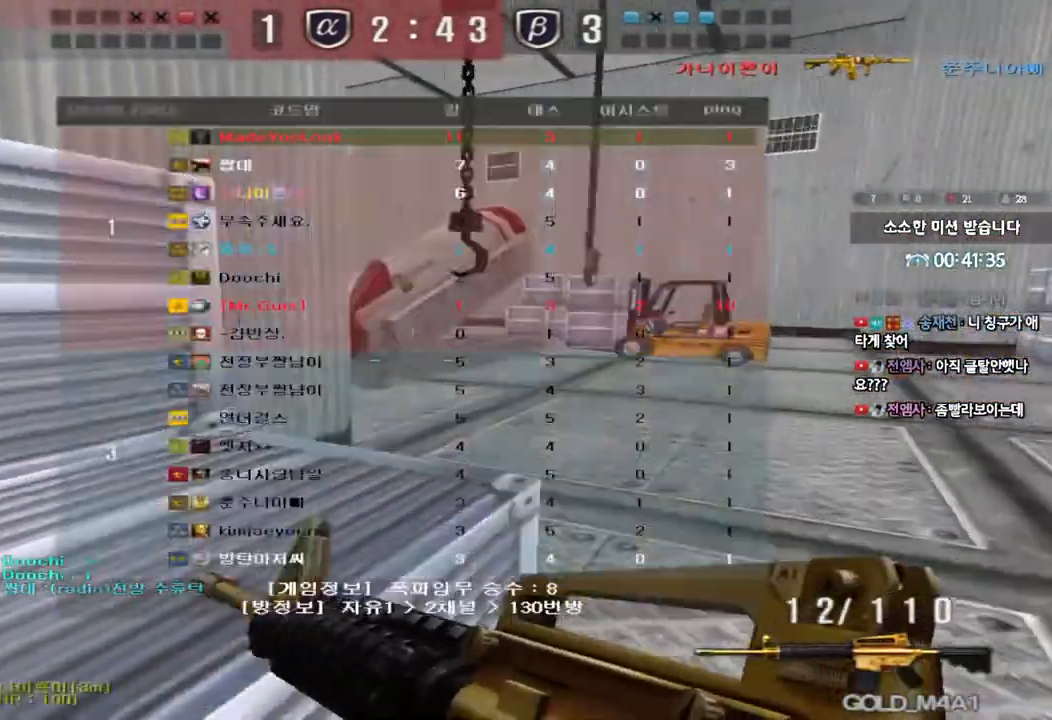
{"keys": ["d", "w"], "events": [[250, "ctrl", "down"], [267, "d", "up"], [283, "w", "up"], [300, "tab", "up"], [367, "w", "down"], [383, "ctrl", "up"], [383, "d", "down"]]}
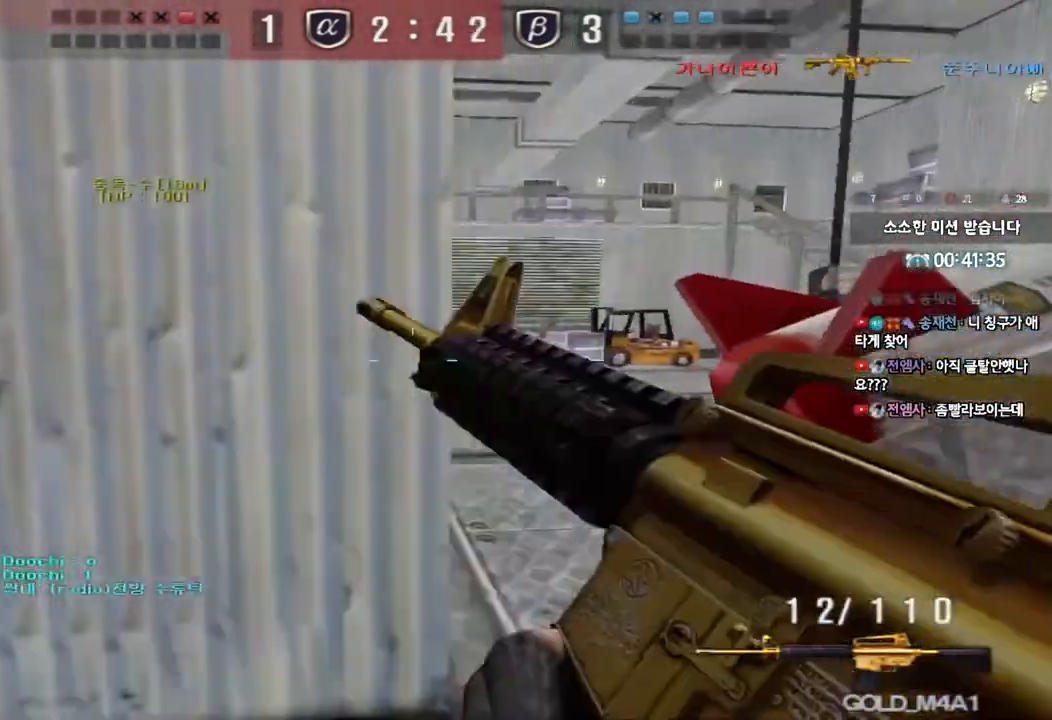
{"keys": ["a", "w"], "events": [[50, "shift", "down"], [83, "d", "up"], [83, "w", "up"], [133, "space", "down"], [217, "space", "up"], [233, "shift", "up"], [300, "a", "down"], [300, "w", "down"], [383, "shift", "down"], [500, "shift", "up"]]}
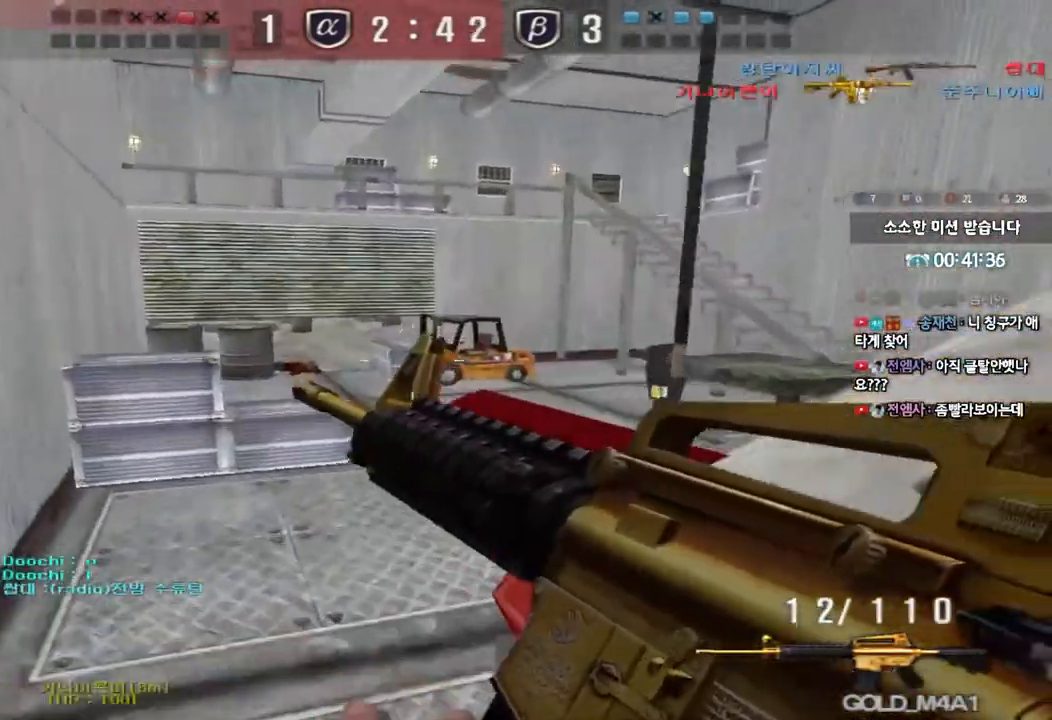
{"keys": ["d", "tab", "w"], "events": [[150, "a", "up"], [200, "d", "down"], [300, "tab", "down"]]}
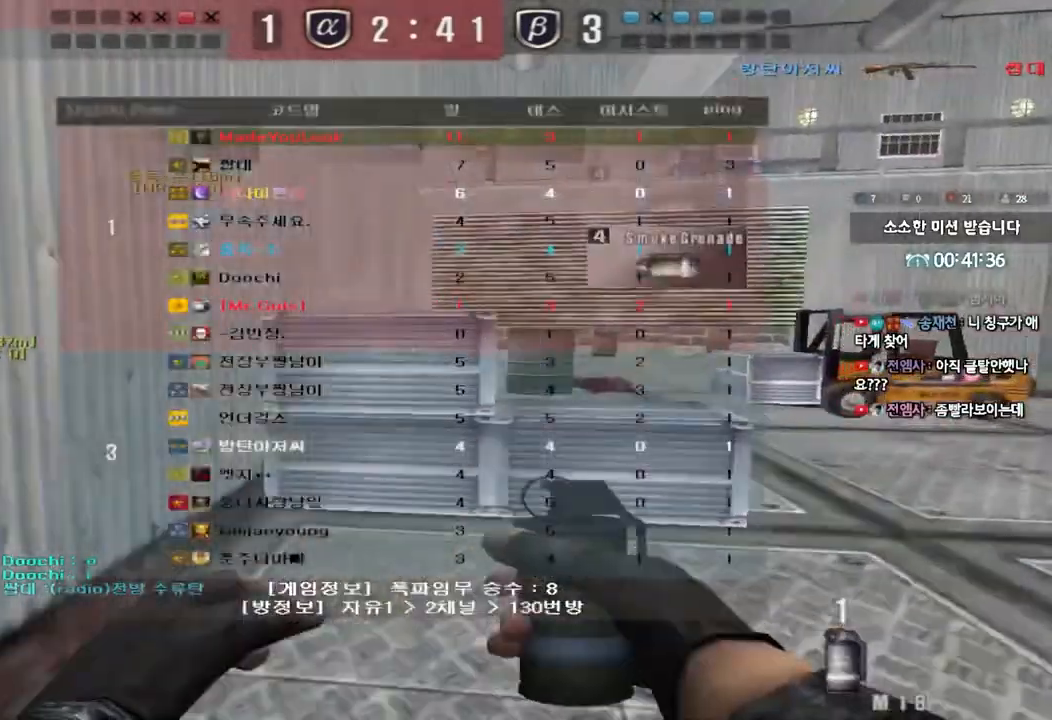
{"keys": ["d", "tab", "w"], "events": []}
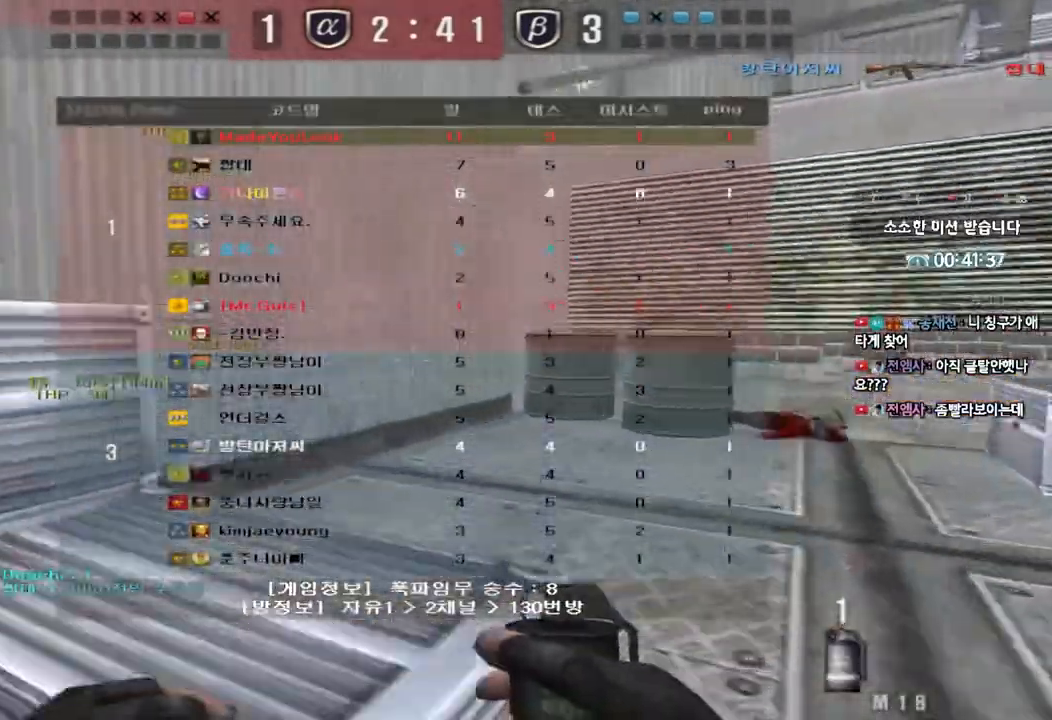
{"keys": ["d", "w"], "events": [[100, "tab", "up"]]}
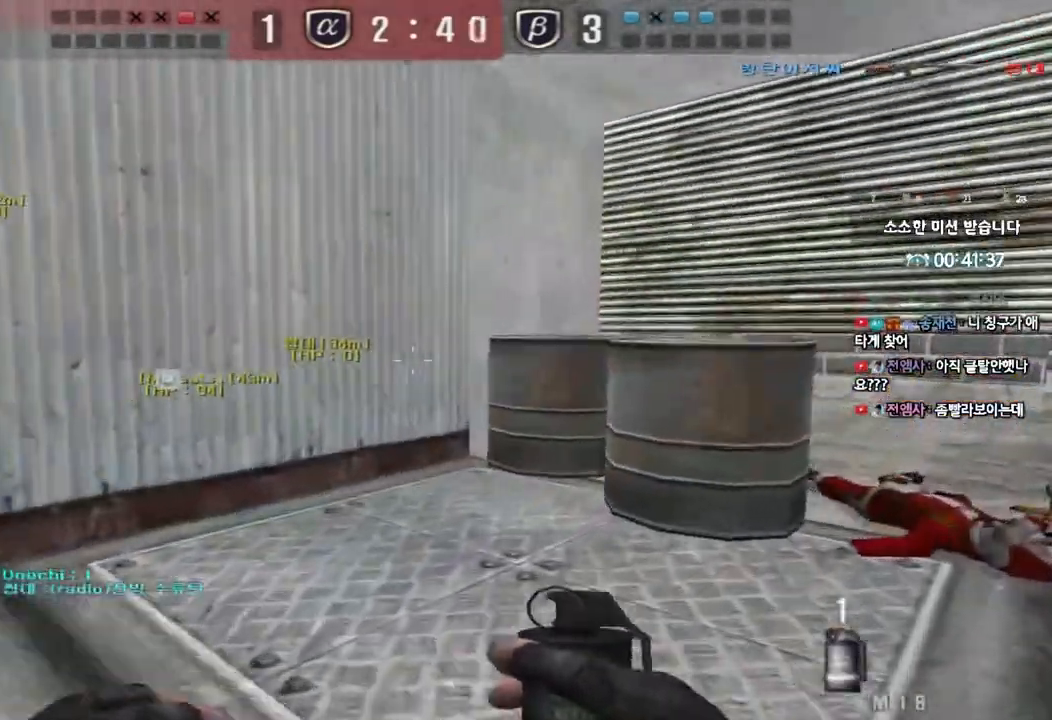
{"keys": ["d", "w"], "events": []}
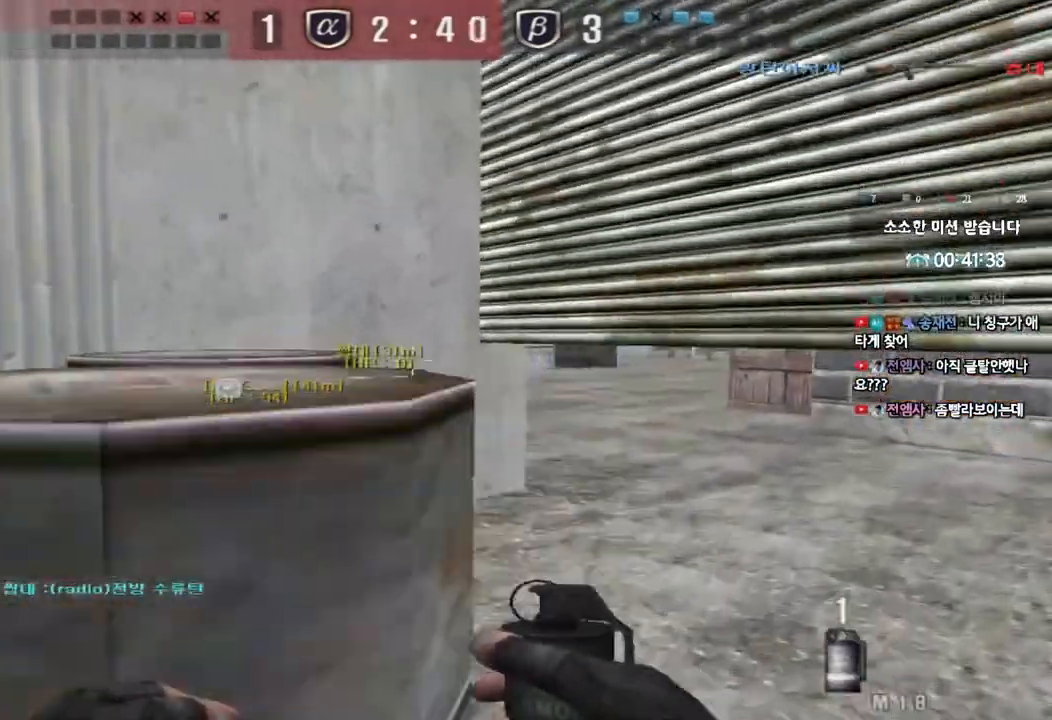
{"keys": ["d", "w"], "events": [[300, "ctrl", "down"], [317, "d", "up"], [317, "w", "up"], [417, "d", "down"], [417, "w", "down"], [467, "ctrl", "up"]]}
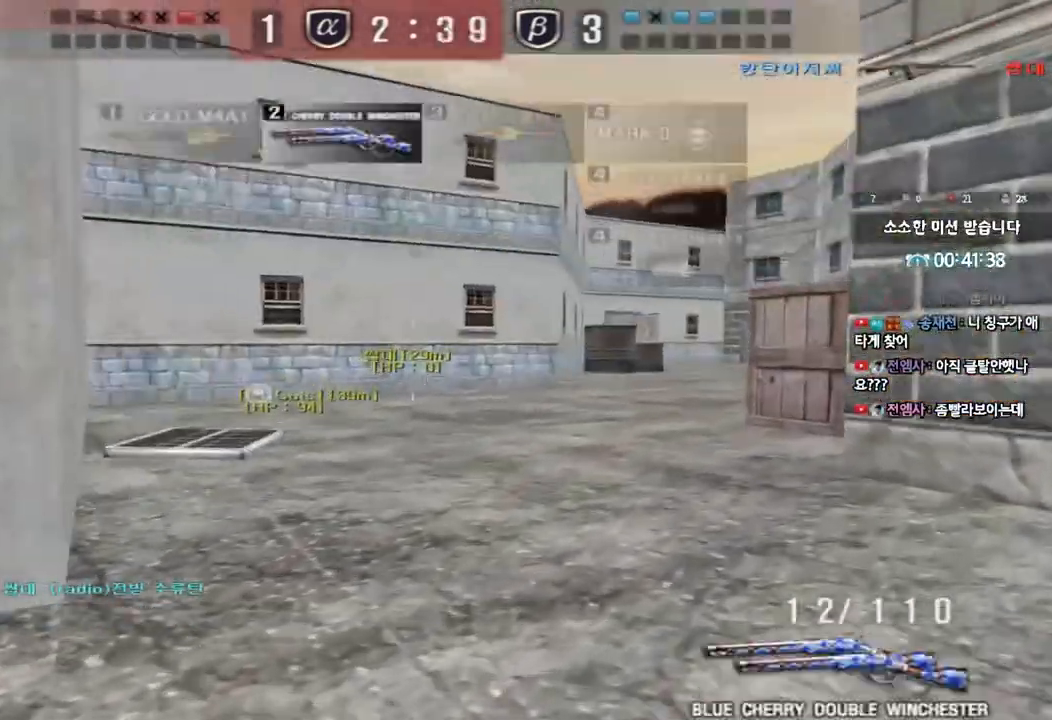
{"keys": ["d", "w"], "events": [[333, "ctrl", "down"], [333, "d", "up"], [350, "w", "up"], [417, "ctrl", "up"], [450, "d", "down"], [450, "w", "down"]]}
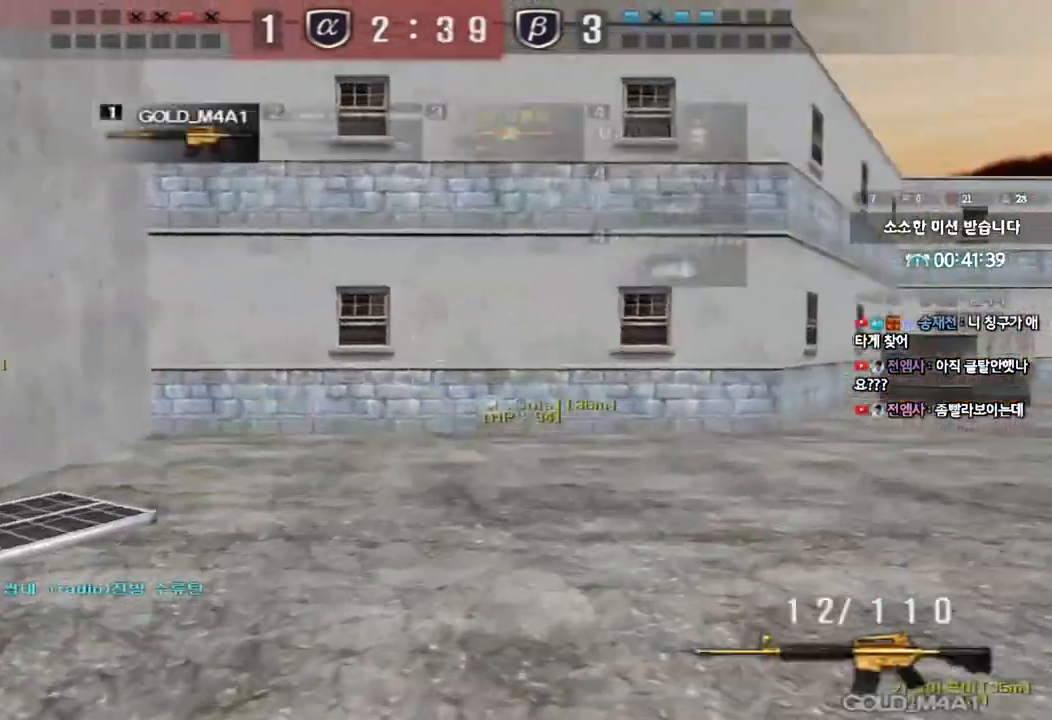
{"keys": ["d", "w"], "events": [[167, "d", "up"], [183, "ctrl", "down"], [183, "w", "up"], [267, "ctrl", "up"], [267, "d", "down"], [267, "w", "down"]]}
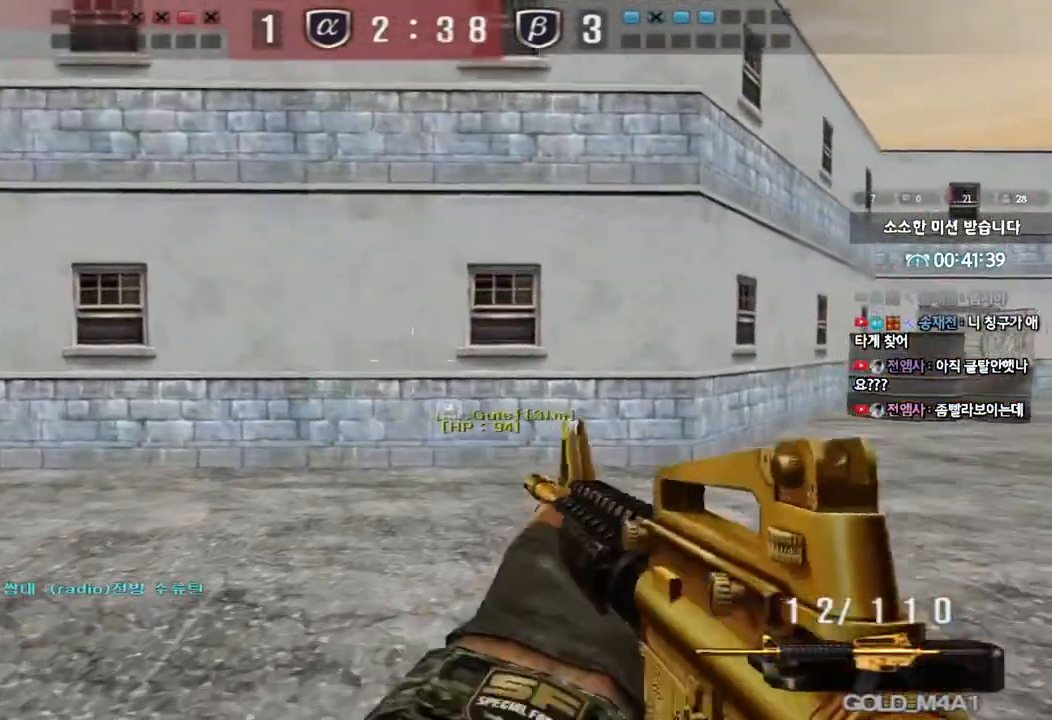
{"keys": ["d", "w"], "events": [[17, "d", "up"], [33, "w", "up"], [50, "ctrl", "down"], [117, "ctrl", "up"], [117, "d", "down"], [117, "w", "down"], [383, "d", "up"], [400, "ctrl", "down"], [400, "w", "up"], [450, "ctrl", "up"], [483, "w", "down"], [500, "d", "down"]]}
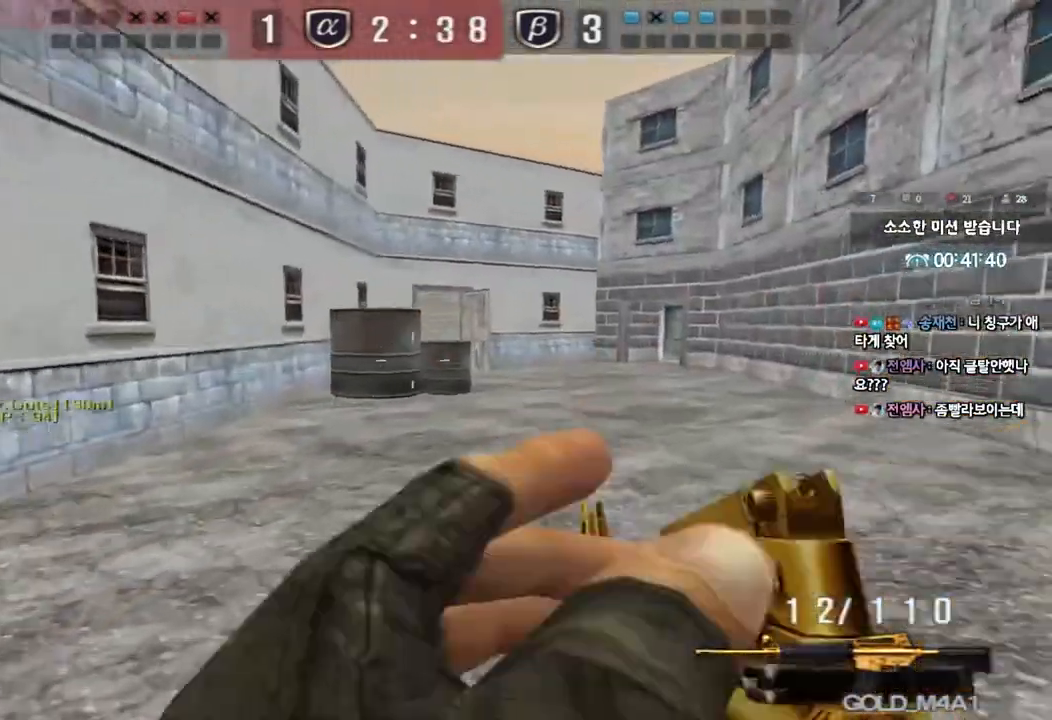
{"keys": ["d", "w"], "events": [[233, "d", "up"], [250, "ctrl", "down"], [267, "w", "up"], [333, "ctrl", "up"], [350, "d", "down"], [350, "w", "down"]]}
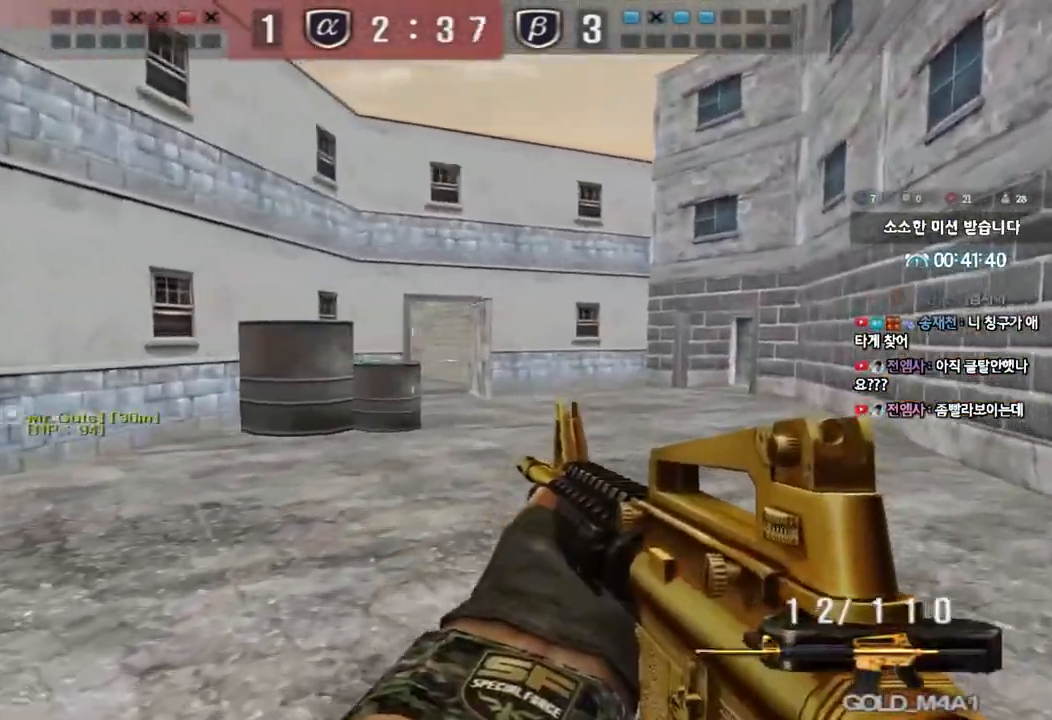
{"keys": ["ctrl"], "events": [[100, "d", "up"], [117, "ctrl", "down"], [133, "w", "up"], [167, "ctrl", "up"], [217, "d", "down"], [217, "w", "down"], [433, "ctrl", "down"], [433, "d", "up"], [433, "w", "up"]]}